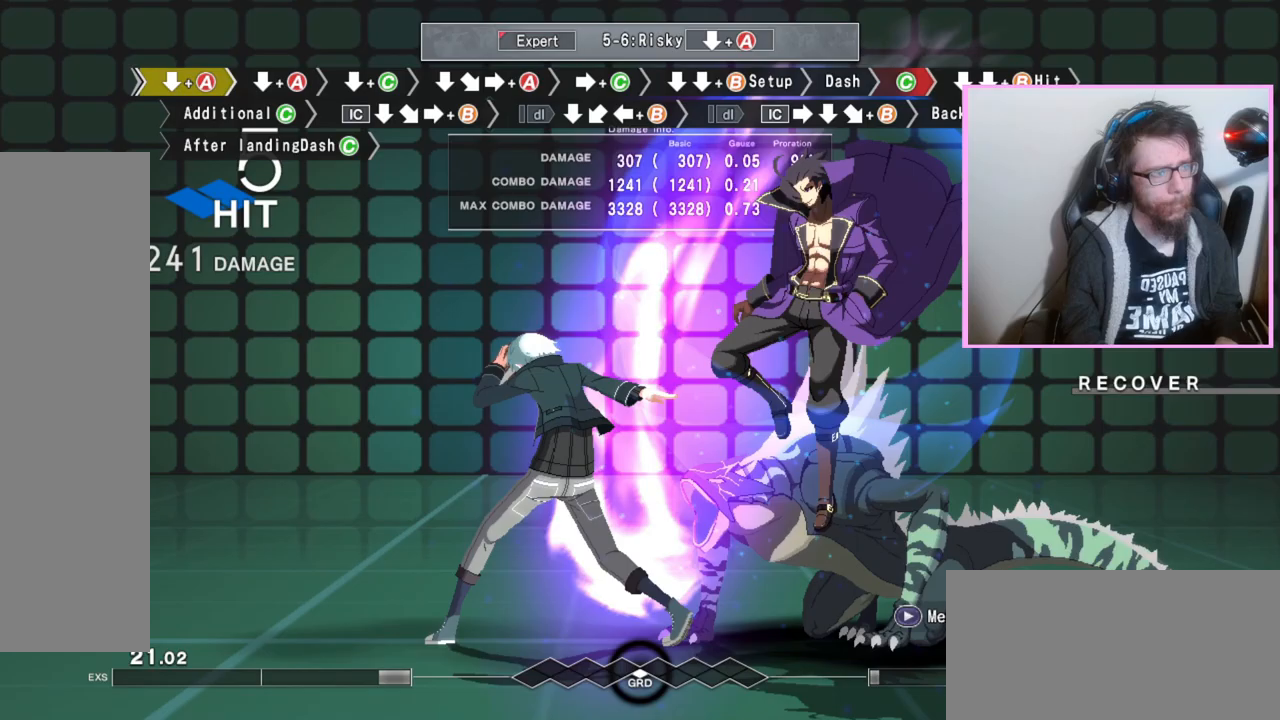
Gameplay with a controller (arcade stick); each line is a JSON object with the inputs held at the frame after it. "events" lists button and stick changes between this image and that frame as [ms after this image, input, new state], when the widget could be followed in between. Not read: L3 R3.
{"buttons": [], "events": [[17, "C", "down"], [83, "C", "up"]]}
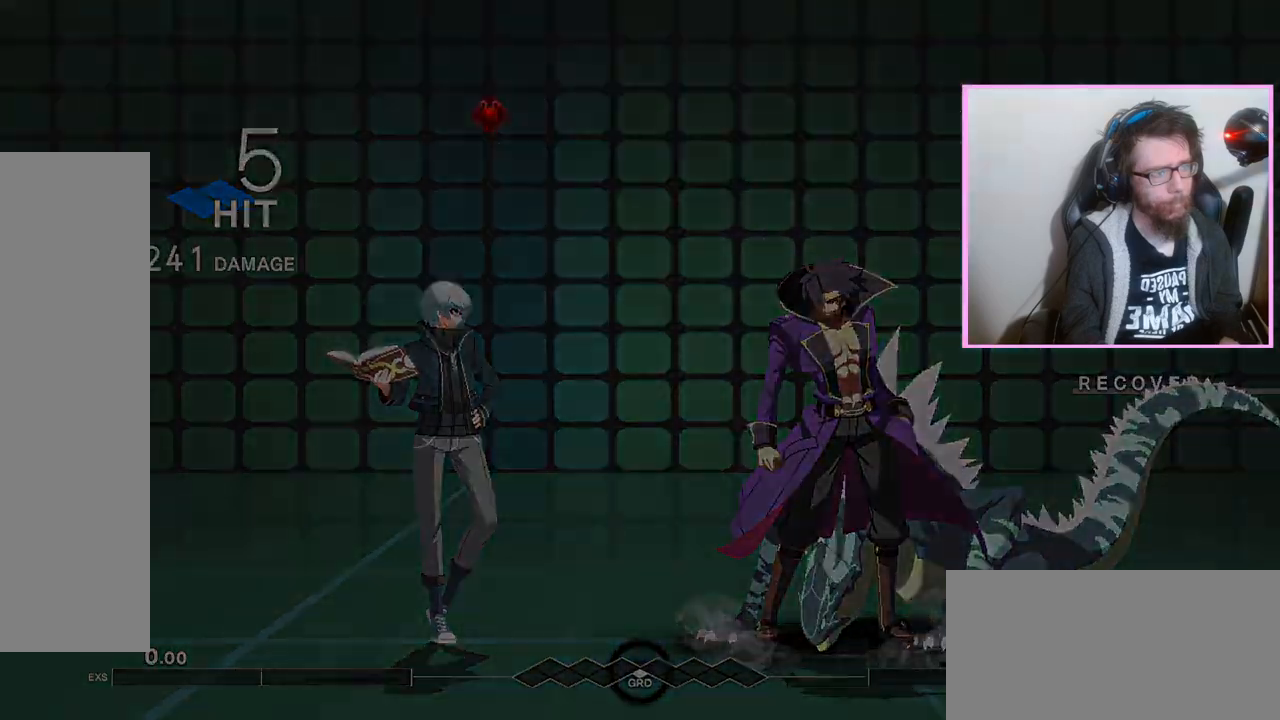
{"buttons": ["DPAD_DOWN"], "events": [[300, "DPAD_DOWN", "down"], [383, "A", "down"], [450, "A", "up"]]}
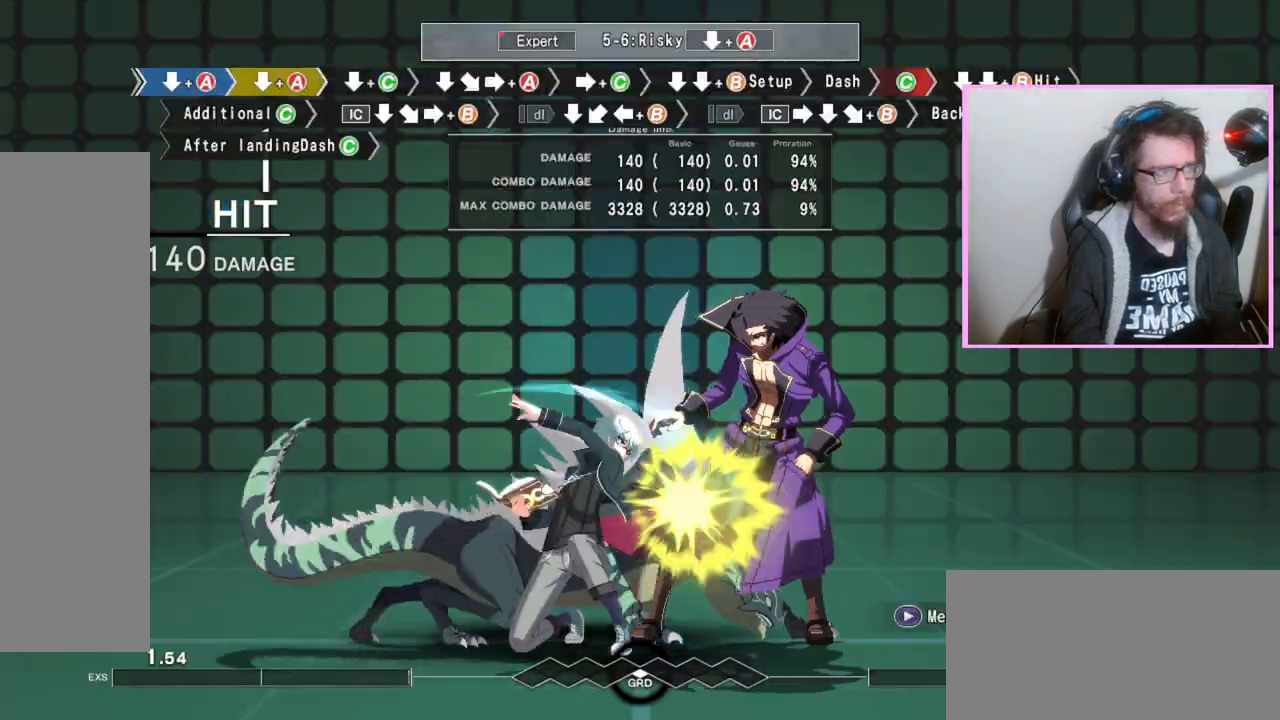
{"buttons": ["DPAD_DOWN"], "events": [[33, "A", "down"], [117, "A", "up"], [283, "C", "down"], [400, "C", "up"]]}
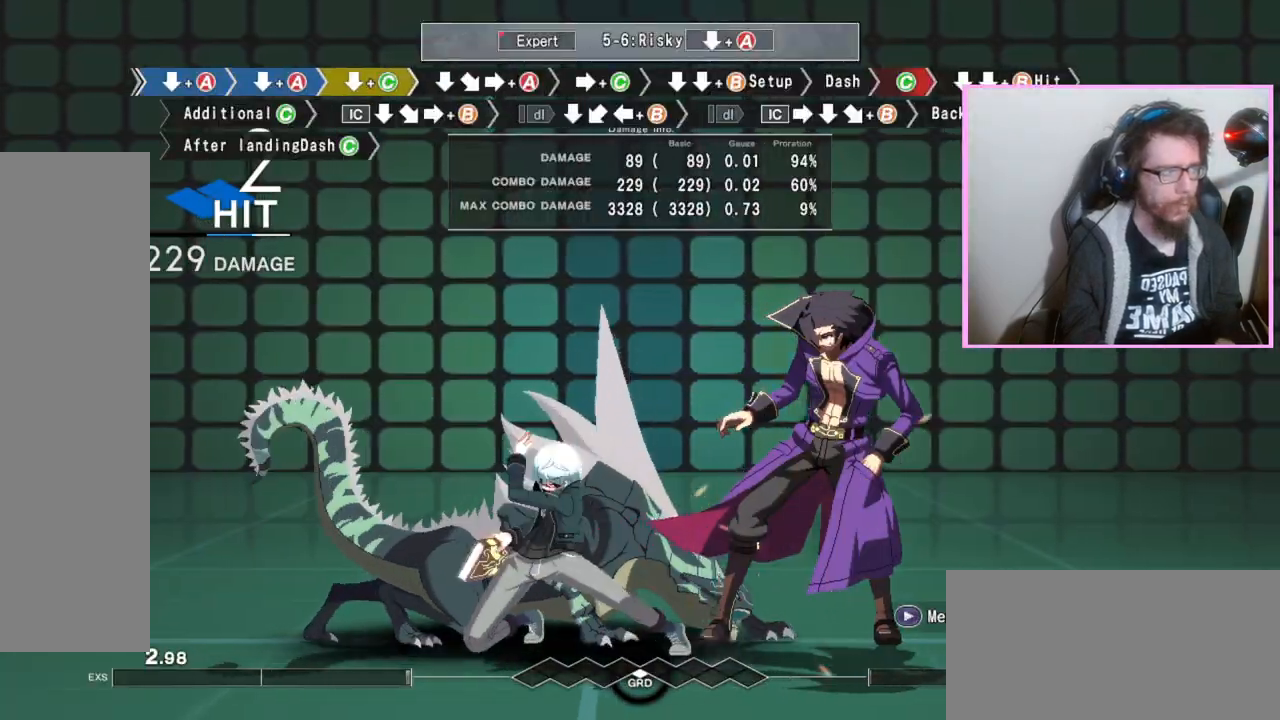
{"buttons": [], "events": [[17, "DPAD_DOWN", "up"], [117, "A", "down"], [217, "A", "up"]]}
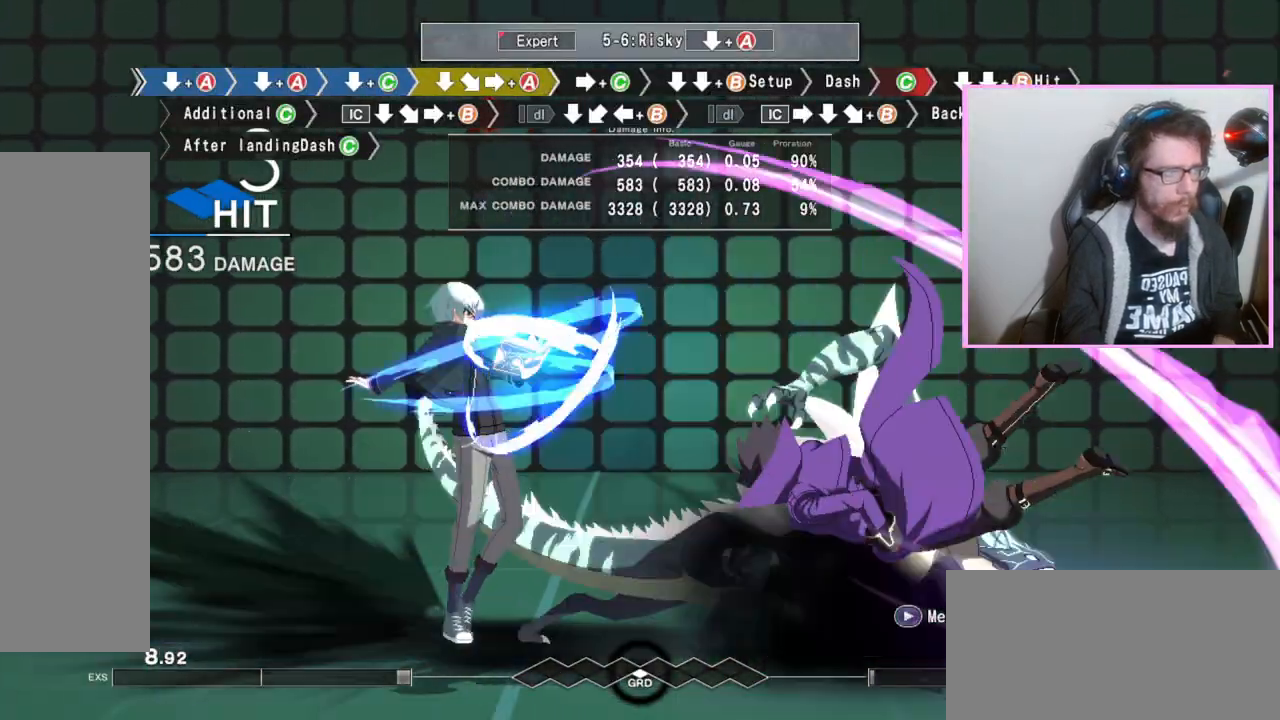
{"buttons": ["B"], "events": [[100, "DPAD_RIGHT", "down"], [150, "DPAD_RIGHT", "up"], [200, "B", "down"], [233, "DPAD_DOWN", "down"], [267, "B", "up"], [317, "DPAD_DOWN", "up"], [383, "DPAD_DOWN", "down"], [417, "B", "down"], [483, "DPAD_DOWN", "up"]]}
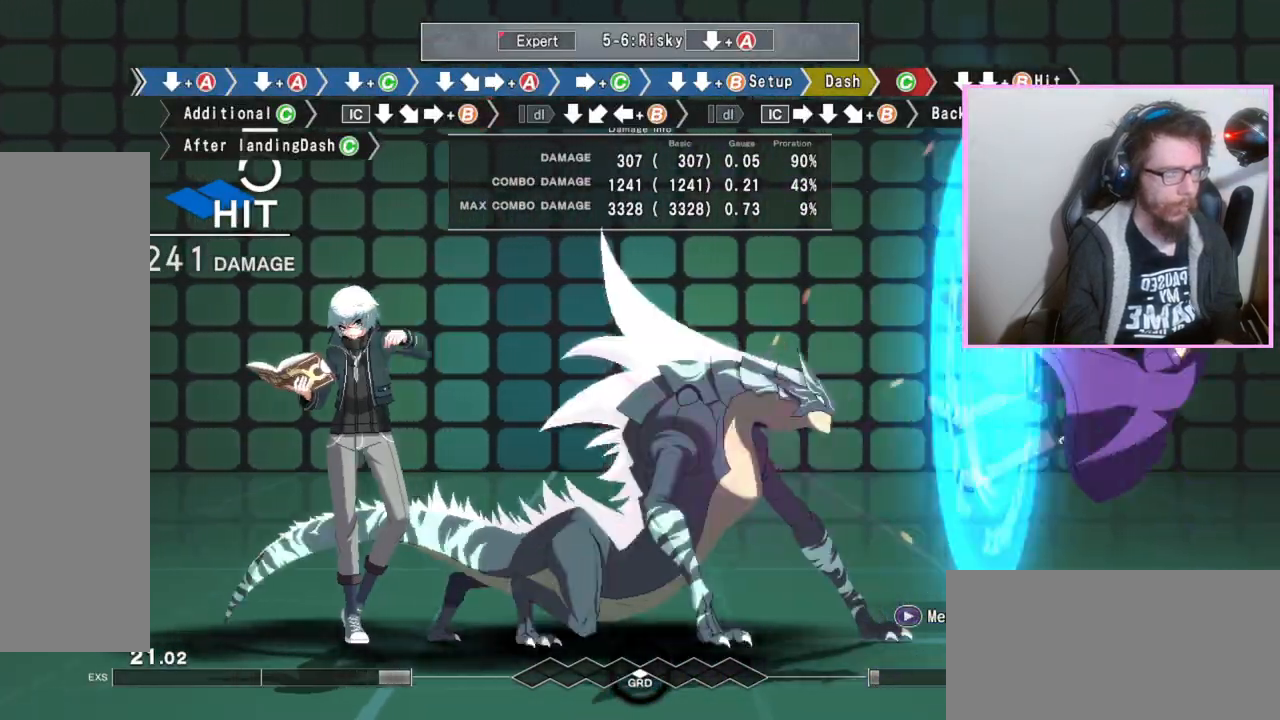
{"buttons": [], "events": [[17, "B", "up"], [417, "A", "down"], [417, "B", "down"], [467, "B", "up"], [483, "A", "up"]]}
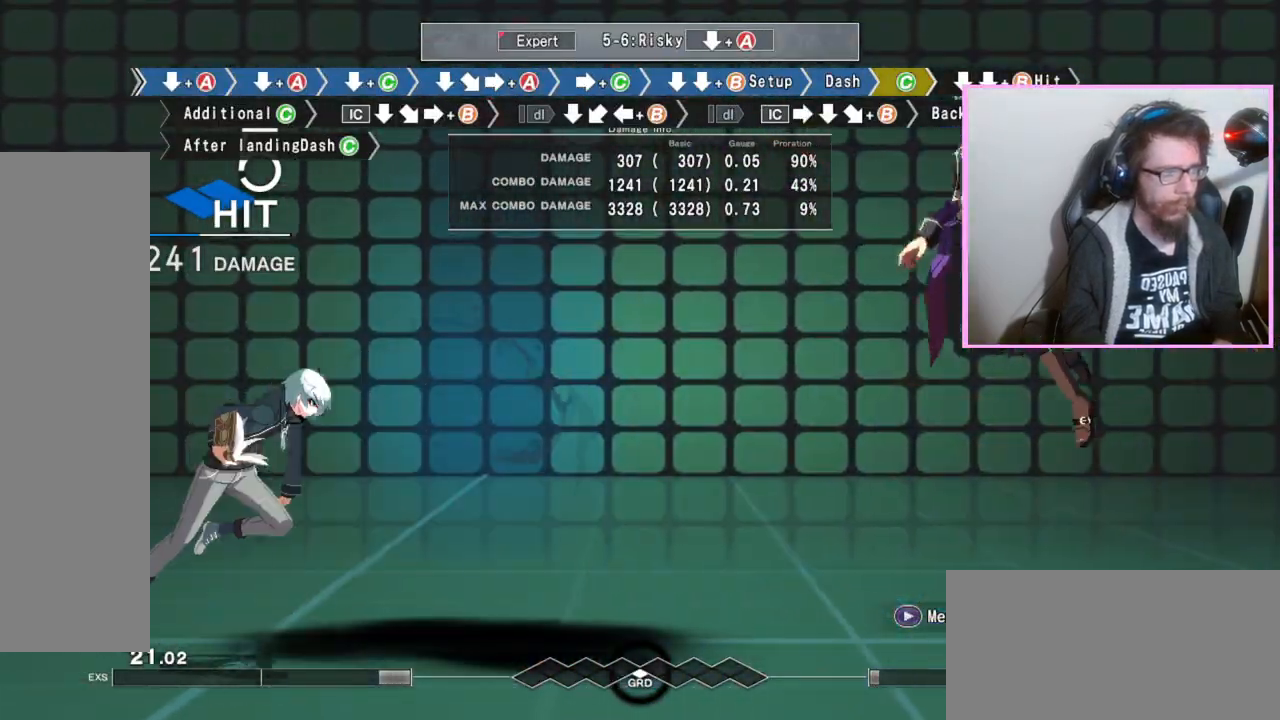
{"buttons": [], "events": [[33, "C", "down"], [117, "C", "up"]]}
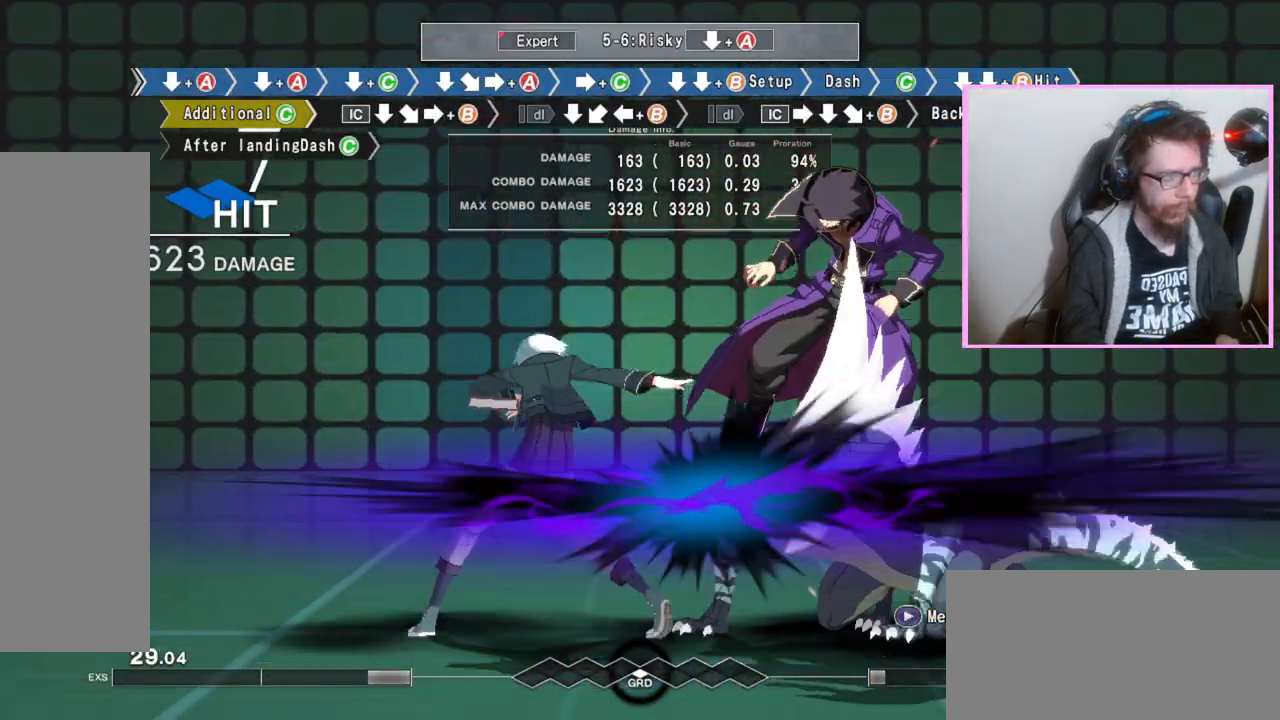
{"buttons": [], "events": [[50, "C", "down"], [67, "C", "up"]]}
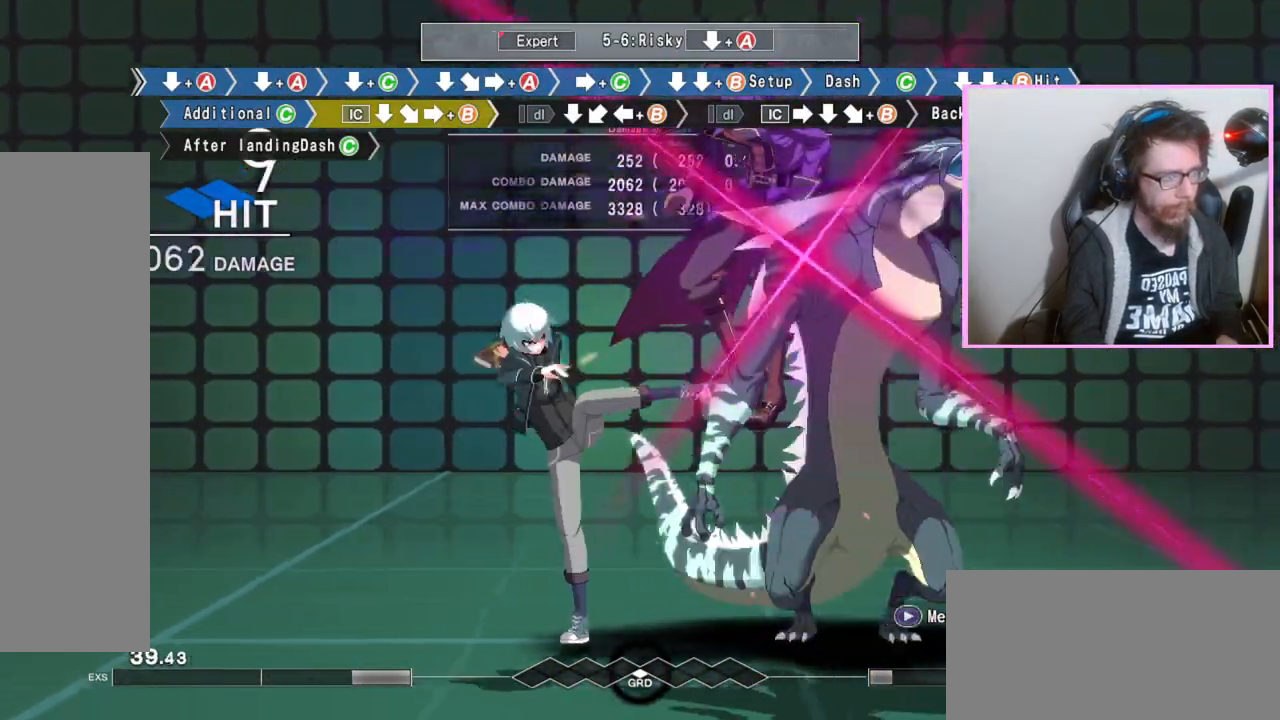
{"buttons": [], "events": []}
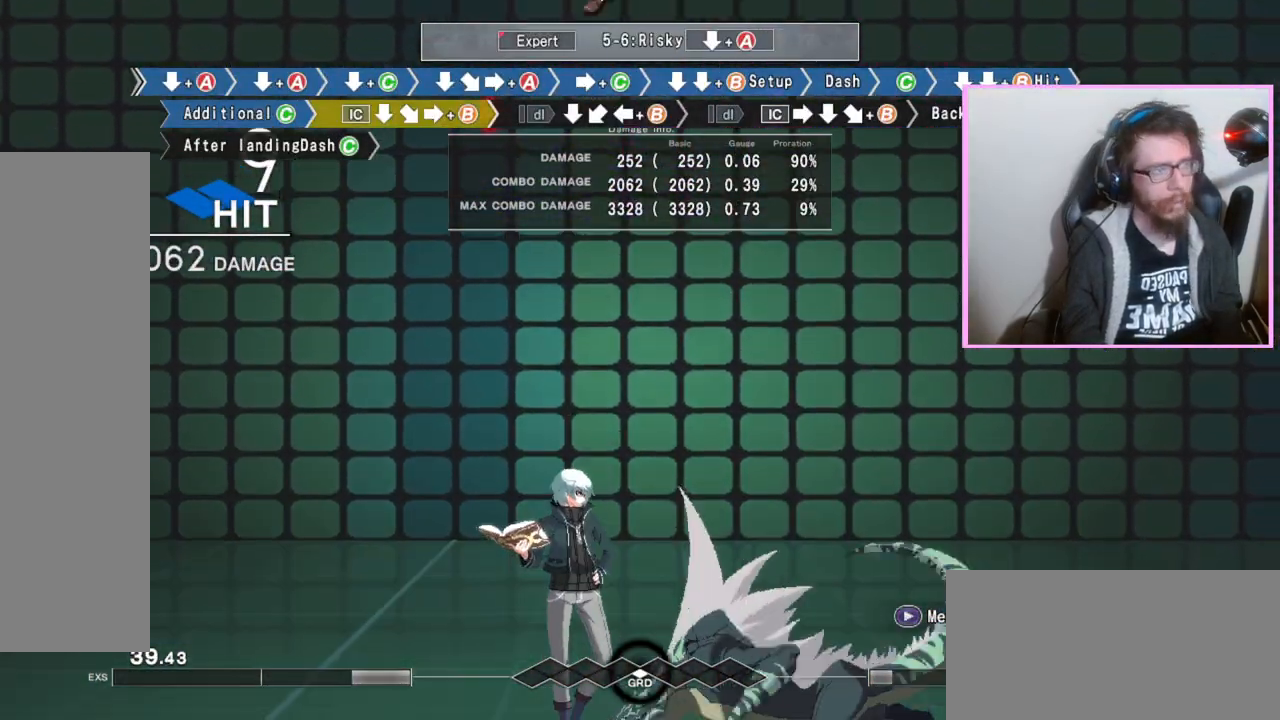
{"buttons": [], "events": []}
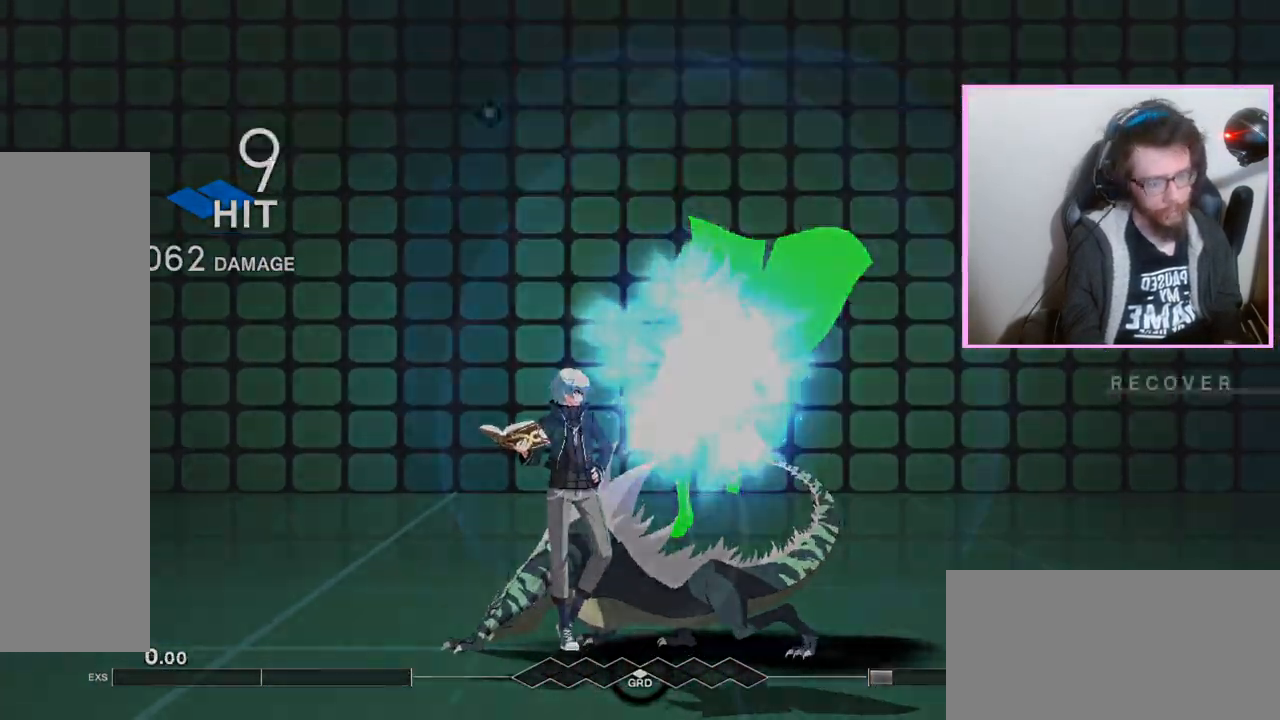
{"buttons": [], "events": []}
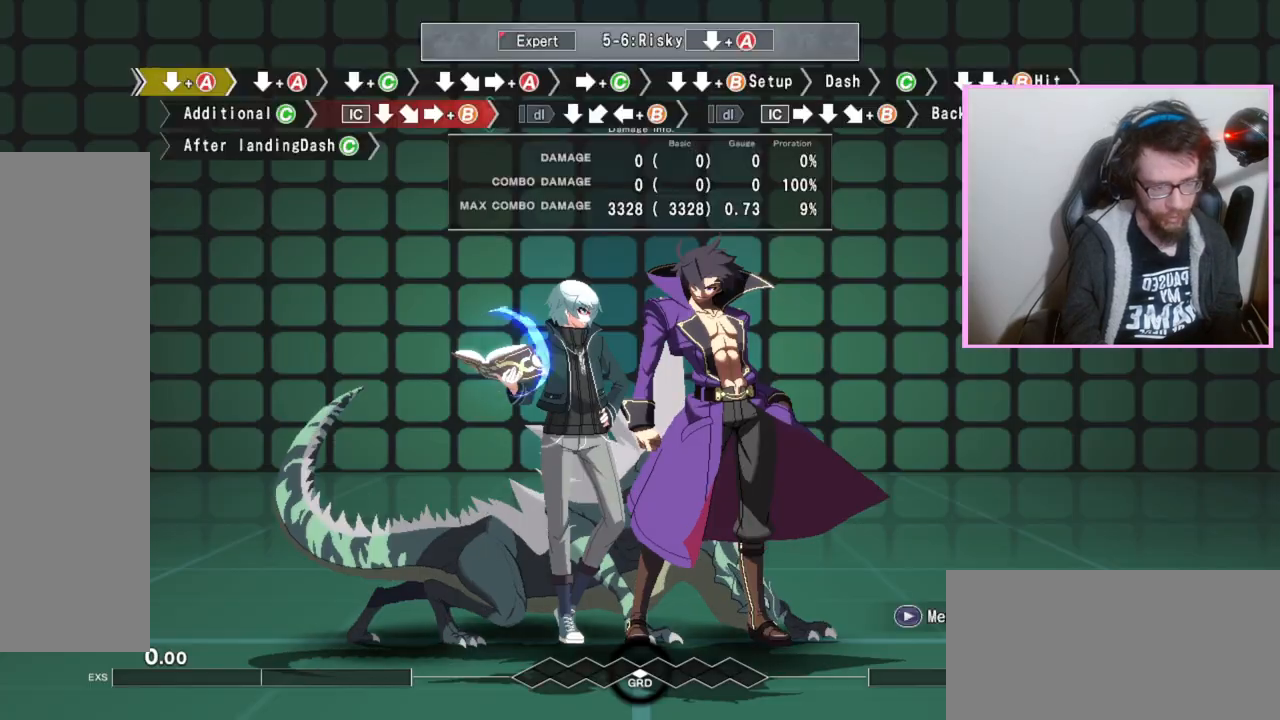
{"buttons": [], "events": []}
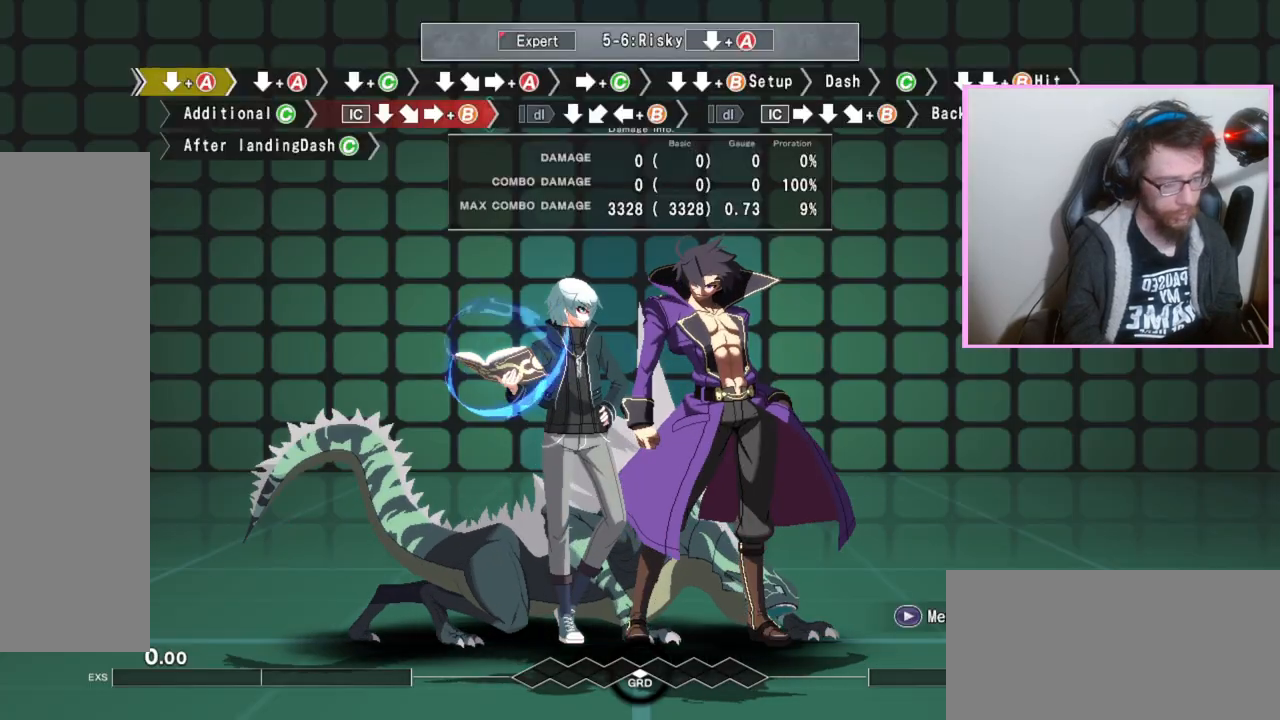
{"buttons": [], "events": []}
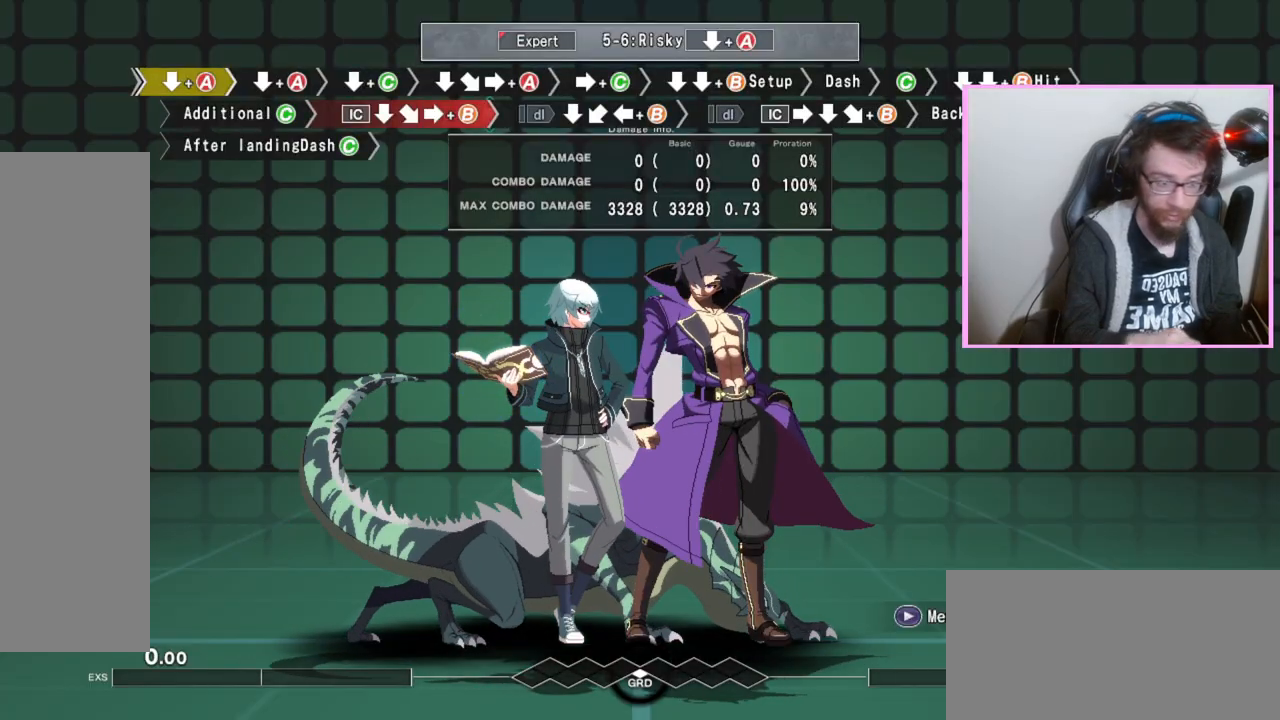
{"buttons": [], "events": []}
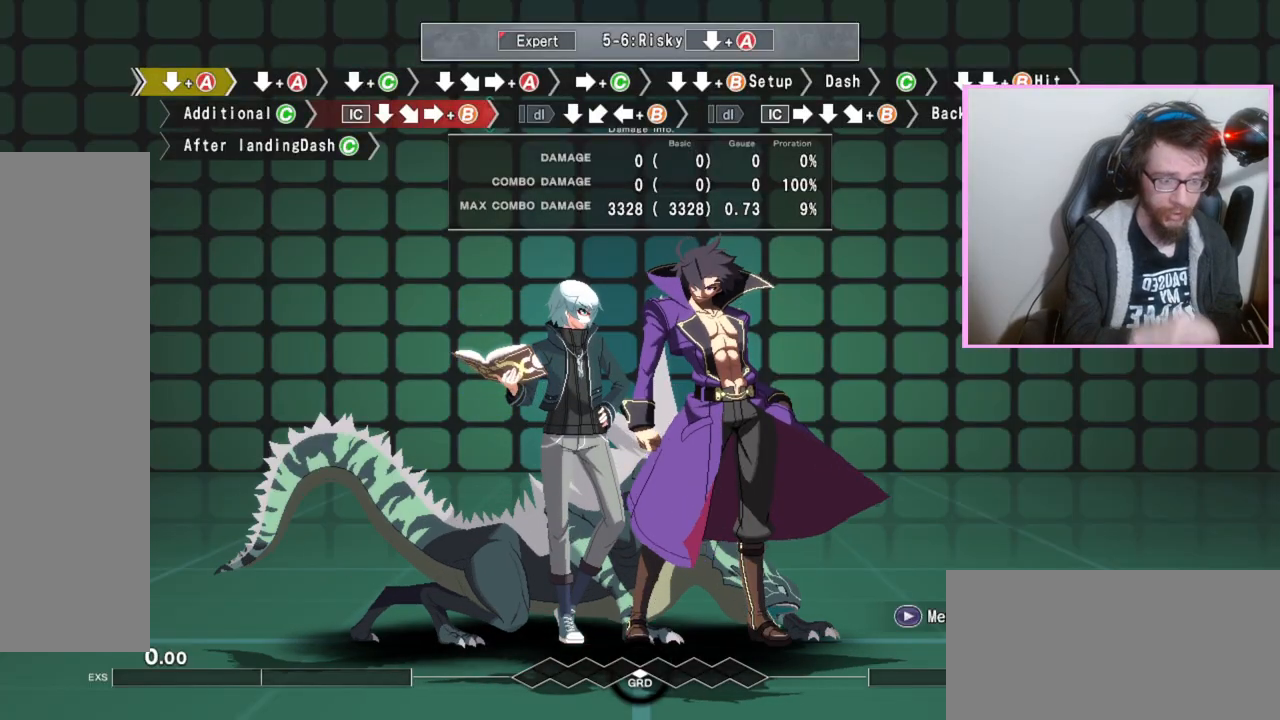
{"buttons": [], "events": []}
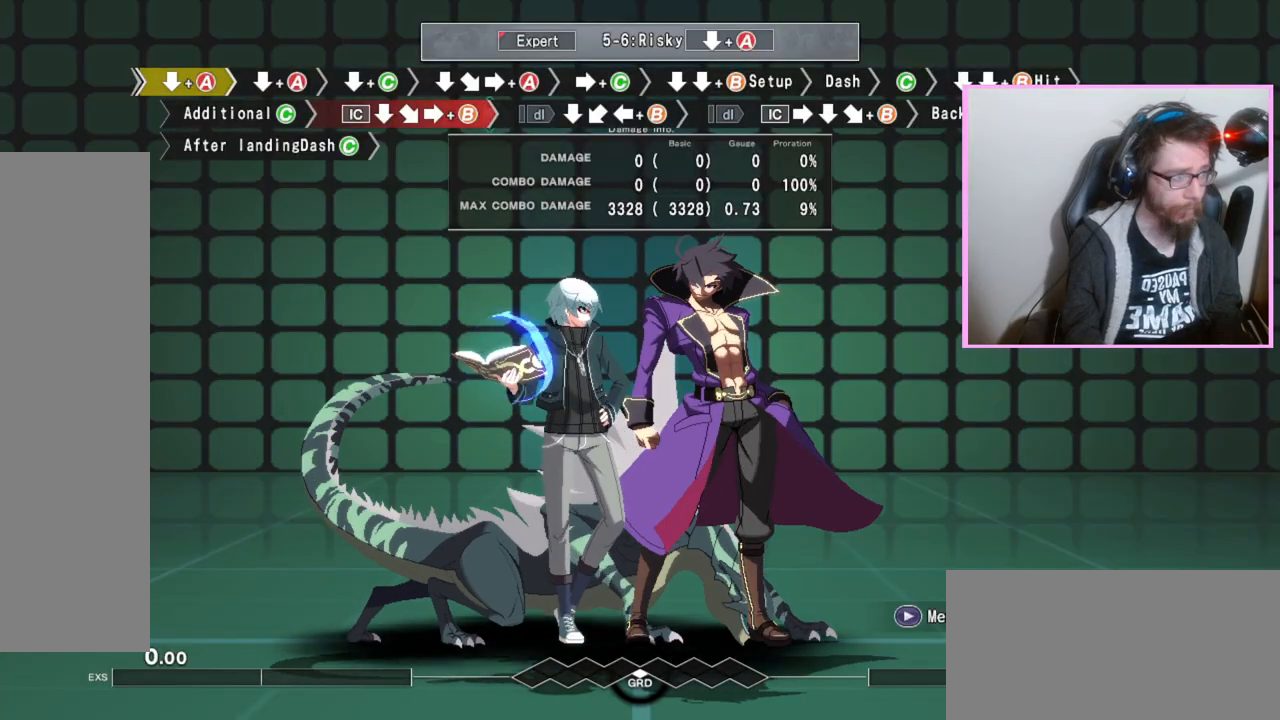
{"buttons": ["DPAD_DOWN"], "events": [[17, "DPAD_DOWN", "down"], [83, "A", "down"], [133, "A", "up"], [250, "A", "down"], [333, "A", "up"]]}
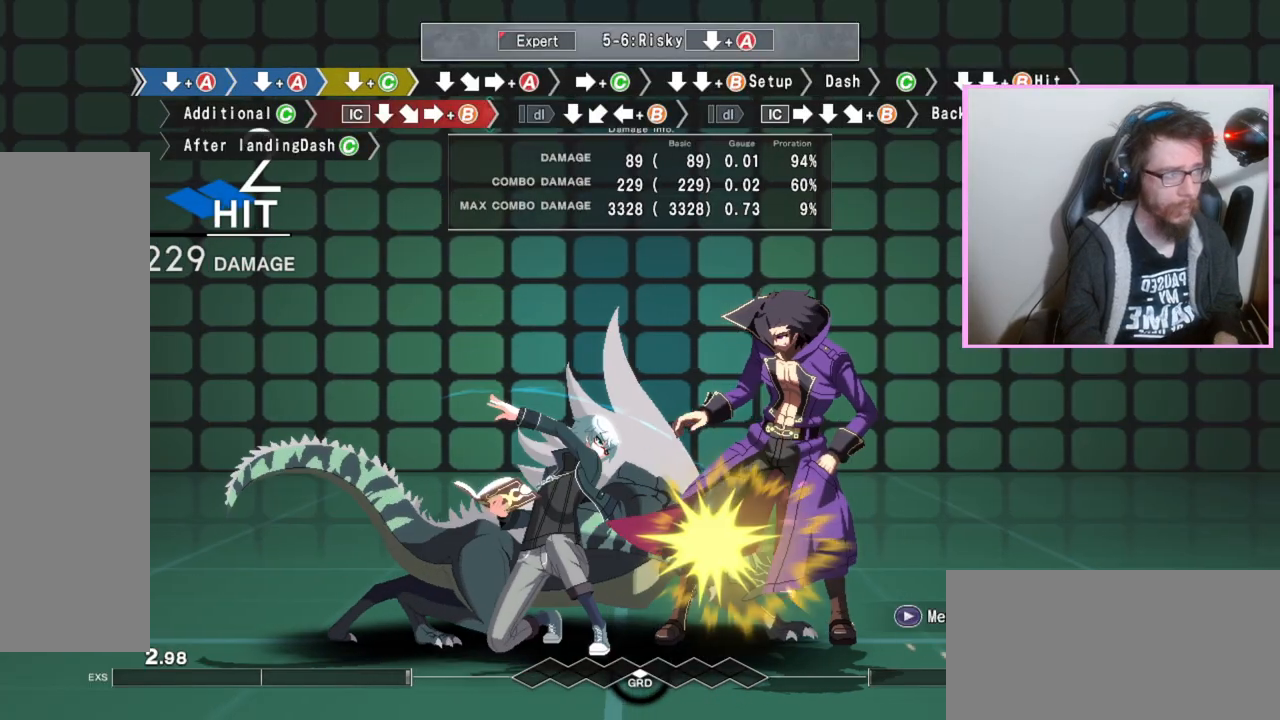
{"buttons": [], "events": [[33, "C", "down"], [117, "C", "up"], [267, "DPAD_DOWN", "up"], [350, "A", "down"], [450, "A", "up"]]}
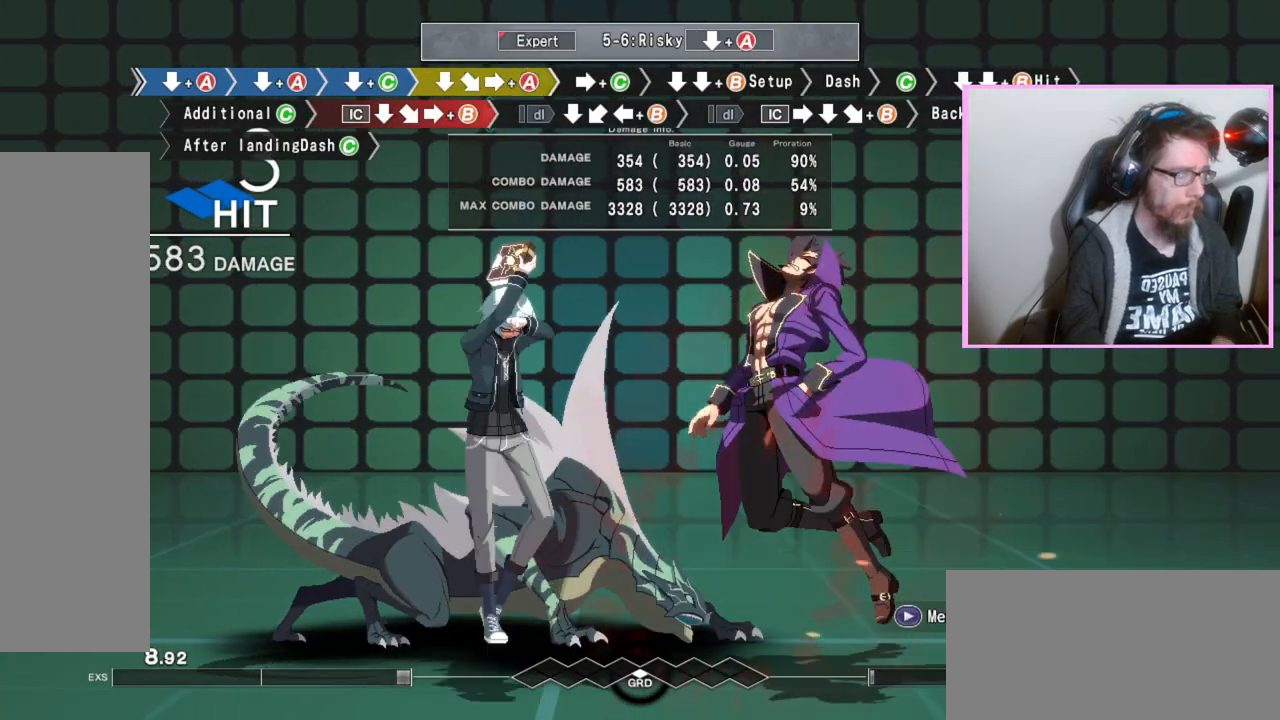
{"buttons": ["DPAD_DOWN"], "events": [[400, "B", "down"], [450, "DPAD_DOWN", "down"], [483, "B", "up"]]}
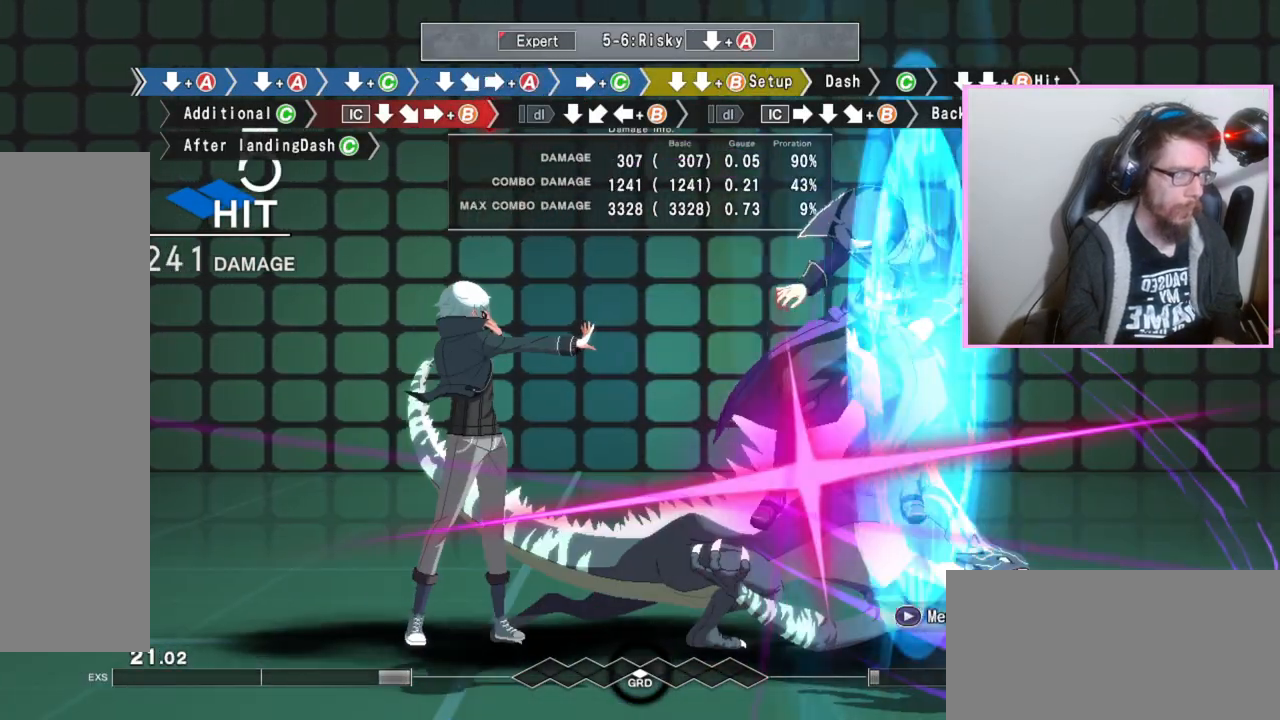
{"buttons": []}
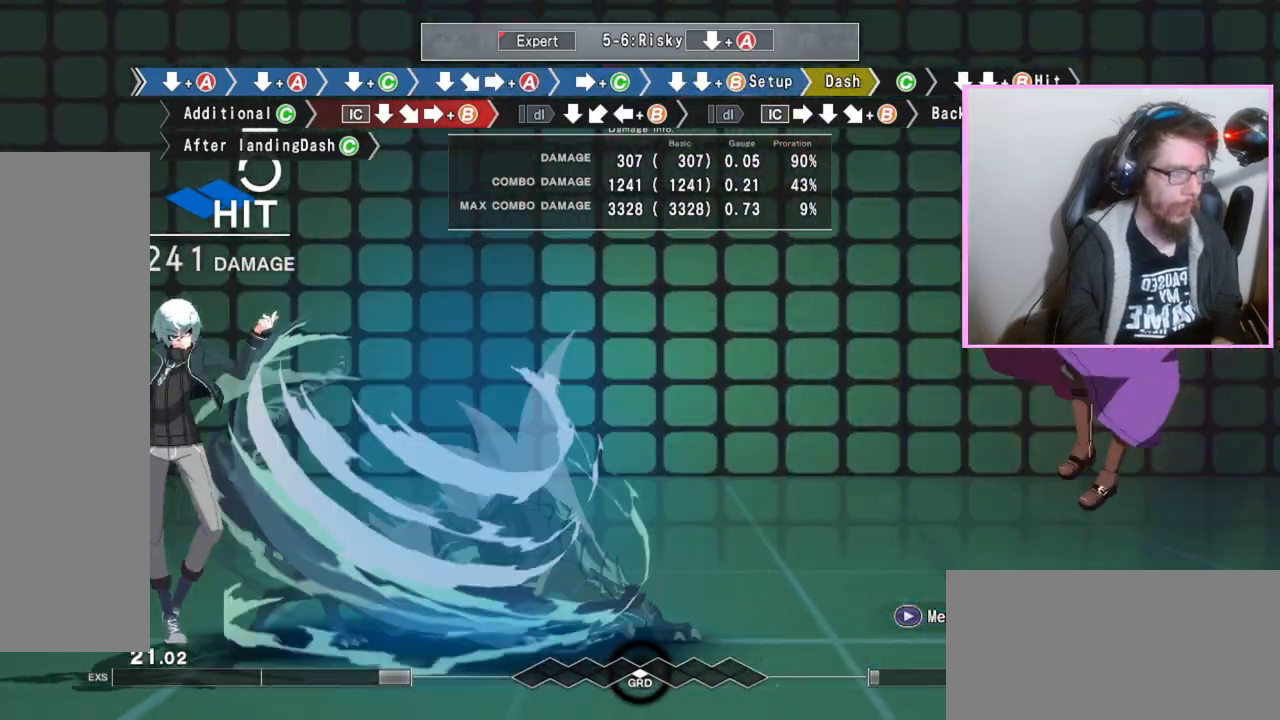
{"buttons": [], "events": [[183, "A", "down"], [183, "B", "down"], [233, "B", "up"], [250, "A", "up"], [300, "C", "down"], [383, "C", "up"]]}
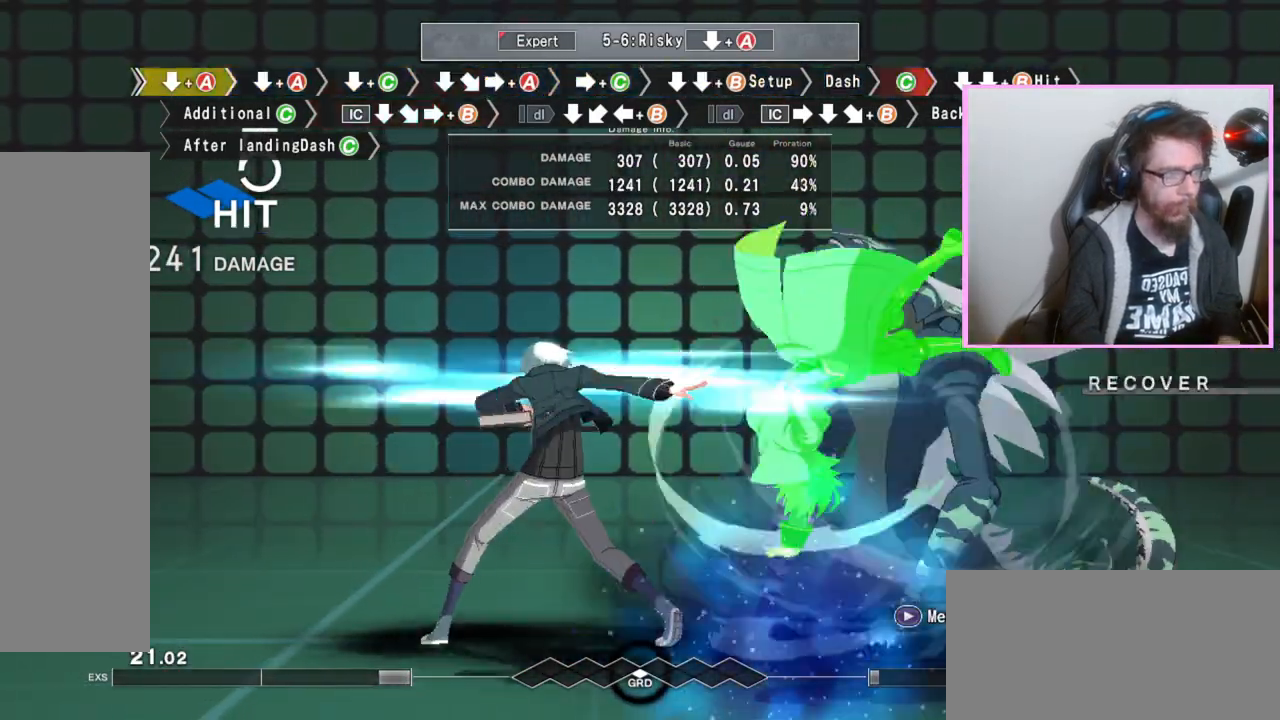
{"buttons": [], "events": [[283, "C", "down"], [317, "C", "up"]]}
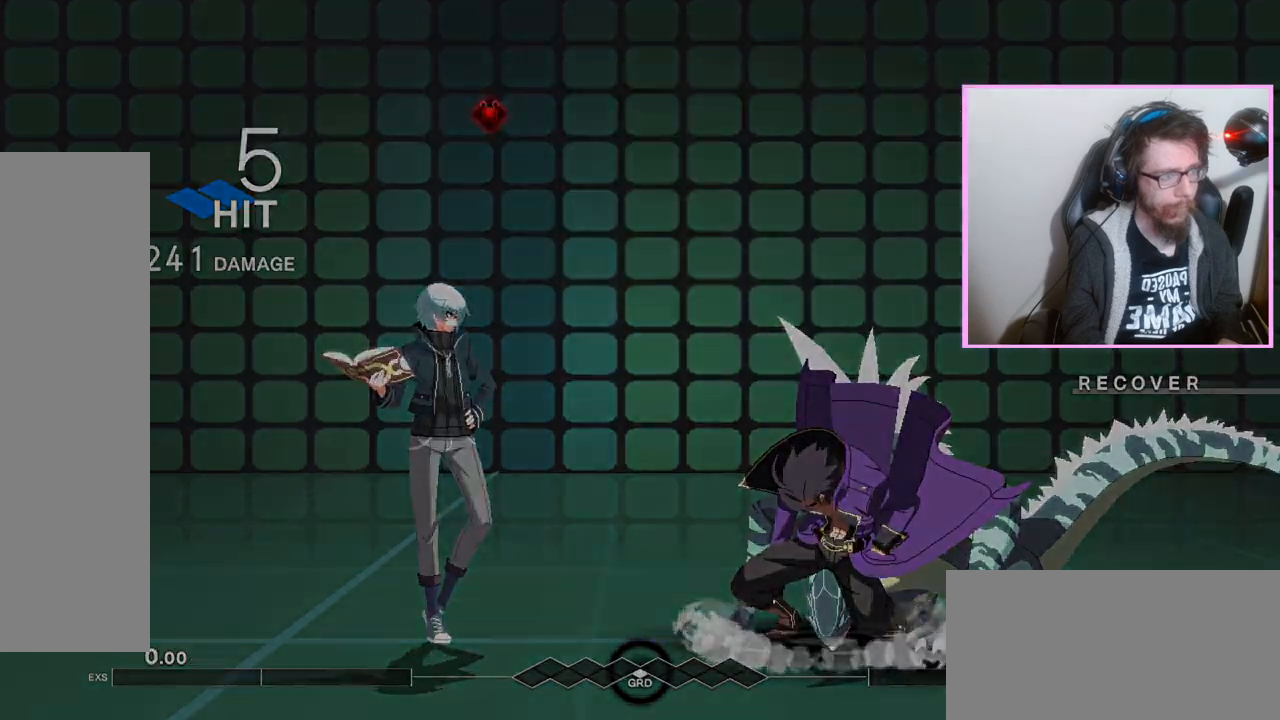
{"buttons": ["DPAD_DOWN"], "events": [[467, "DPAD_DOWN", "down"]]}
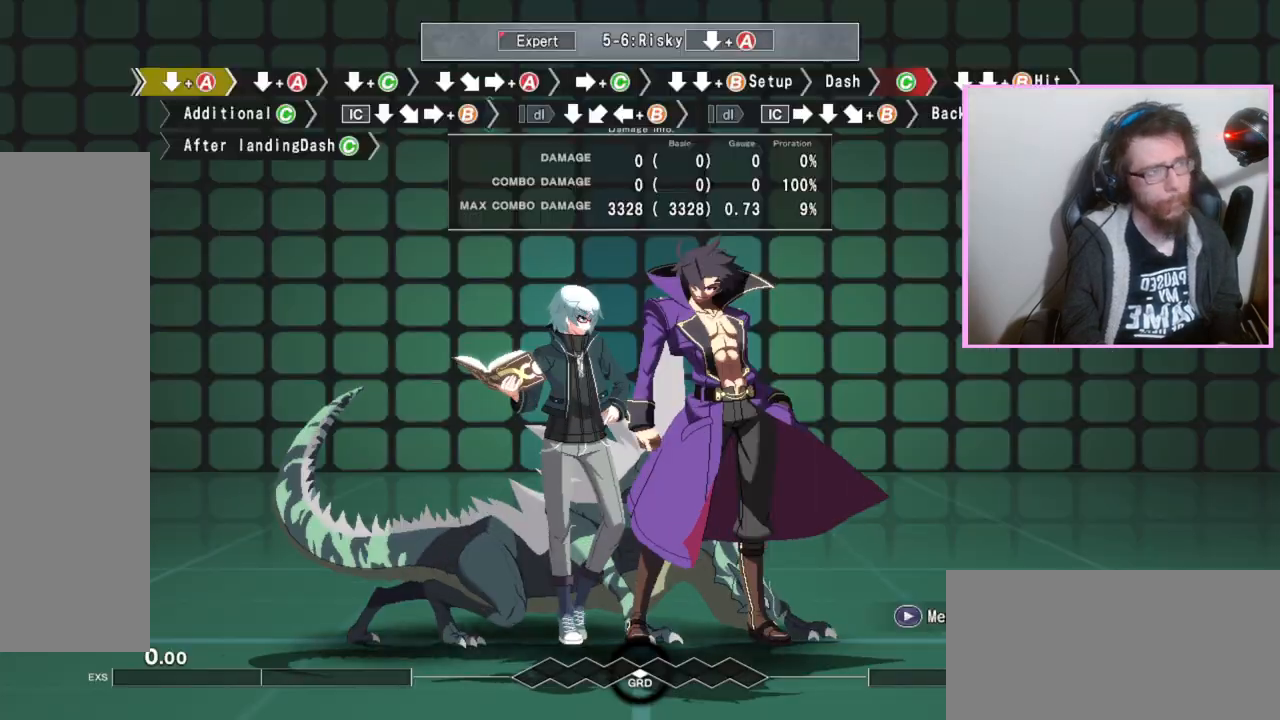
{"buttons": ["C", "DPAD_DOWN"], "events": [[17, "A", "down"], [67, "A", "up"], [150, "A", "down"], [217, "A", "up"], [417, "C", "down"]]}
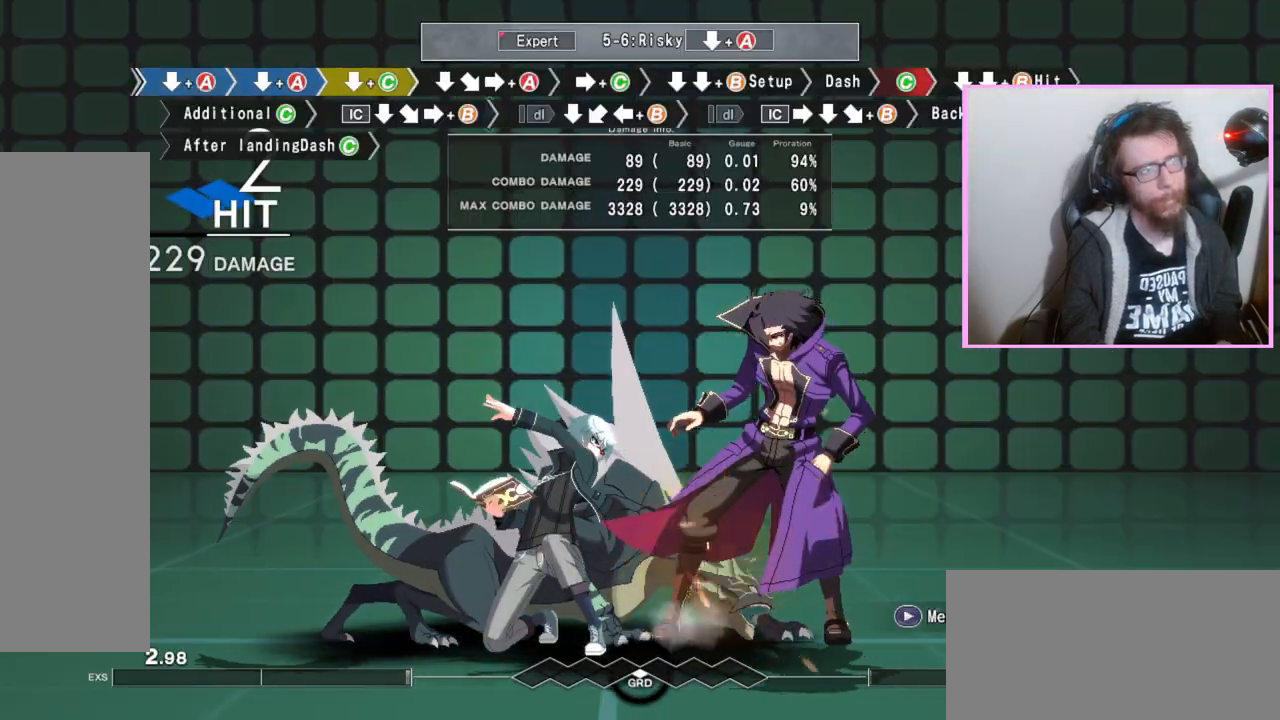
{"buttons": [], "events": [[17, "C", "up"], [167, "DPAD_DOWN", "up"], [233, "A", "down"], [333, "A", "up"]]}
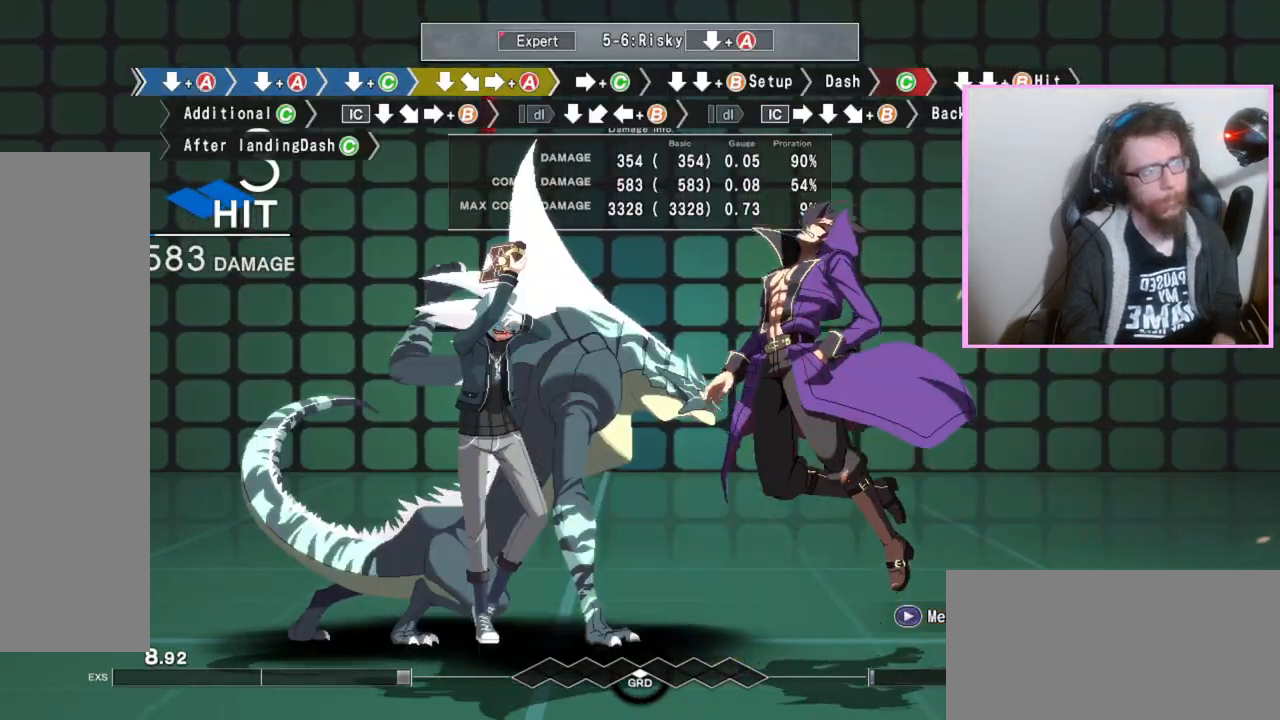
{"buttons": [], "events": [[333, "B", "down"], [400, "B", "up"], [400, "DPAD_DOWN", "down"], [467, "DPAD_DOWN", "up"]]}
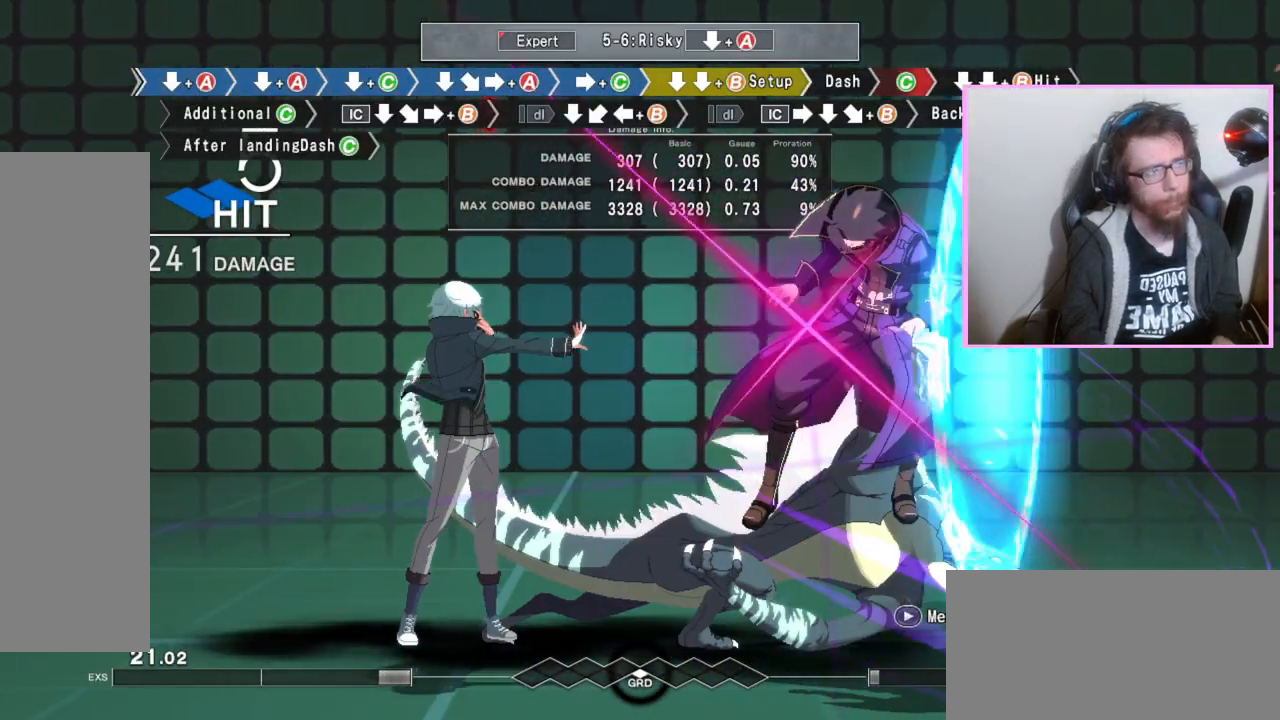
{"buttons": ["A"], "events": [[50, "DPAD_DOWN", "down"], [100, "B", "down"], [150, "DPAD_DOWN", "up"], [200, "B", "up"], [433, "A", "down"], [433, "B", "down"], [500, "B", "up"]]}
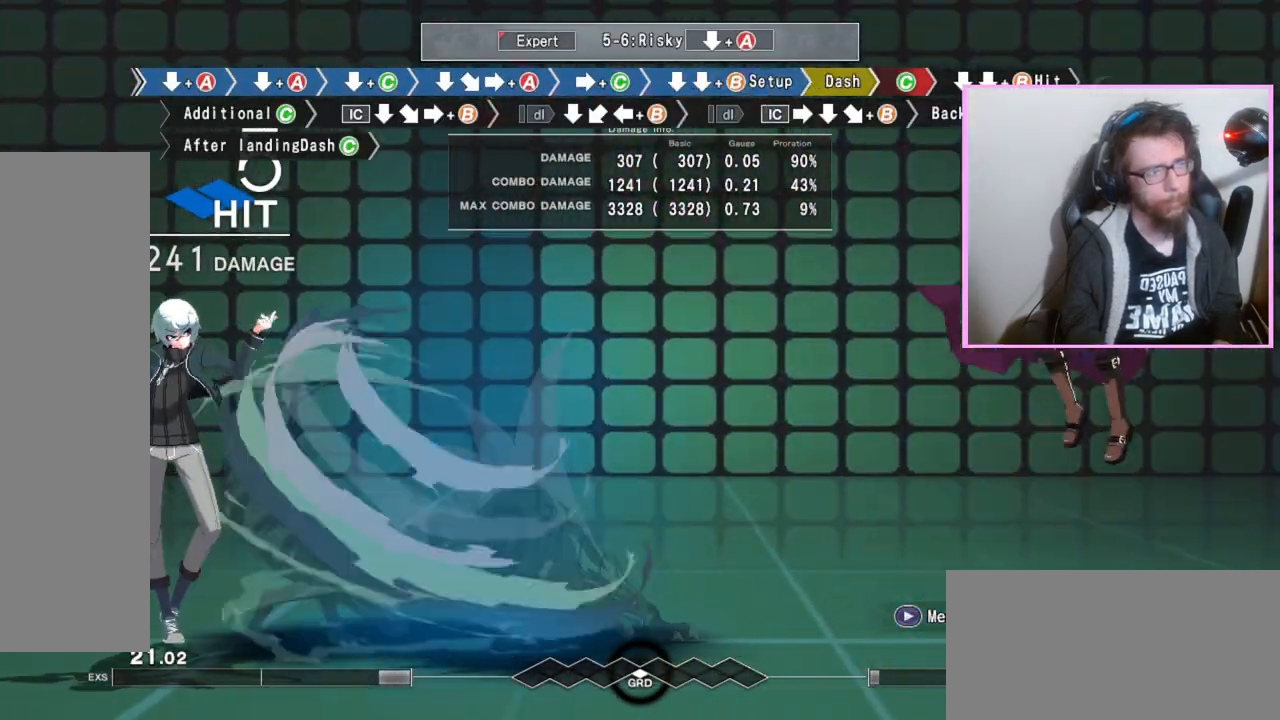
{"buttons": [], "events": [[17, "A", "up"], [150, "C", "down"], [217, "C", "up"]]}
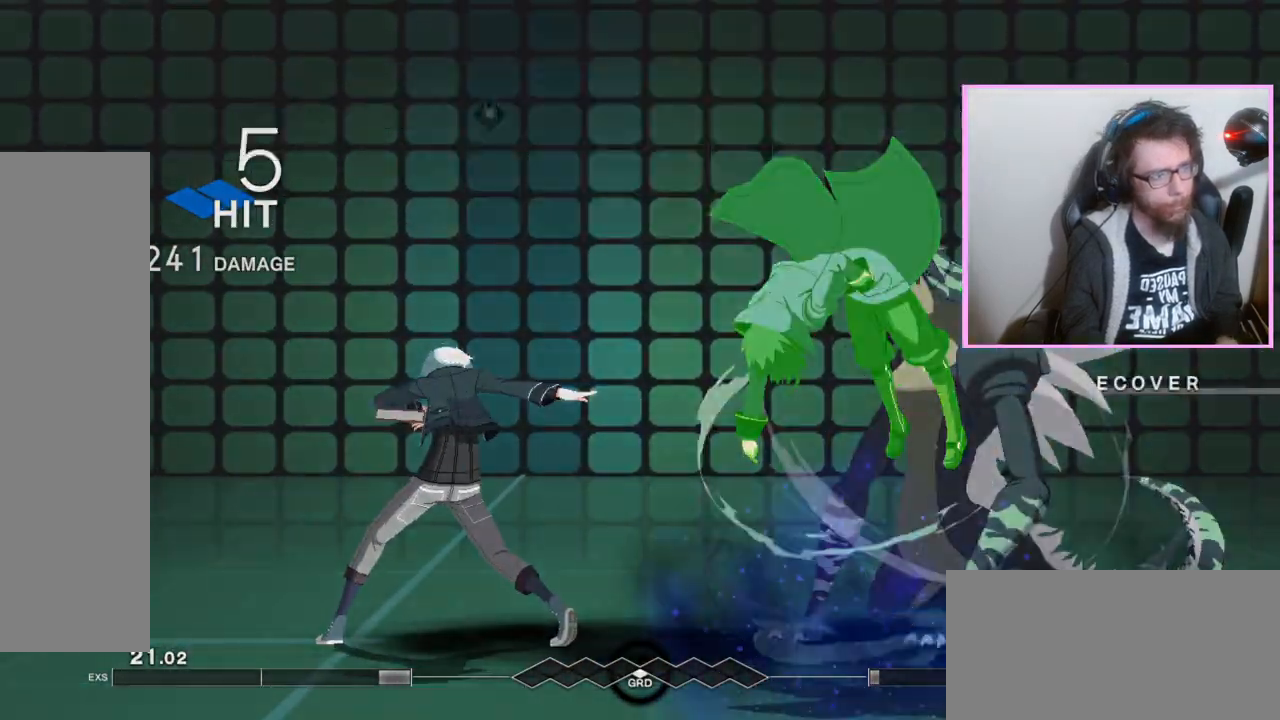
{"buttons": []}
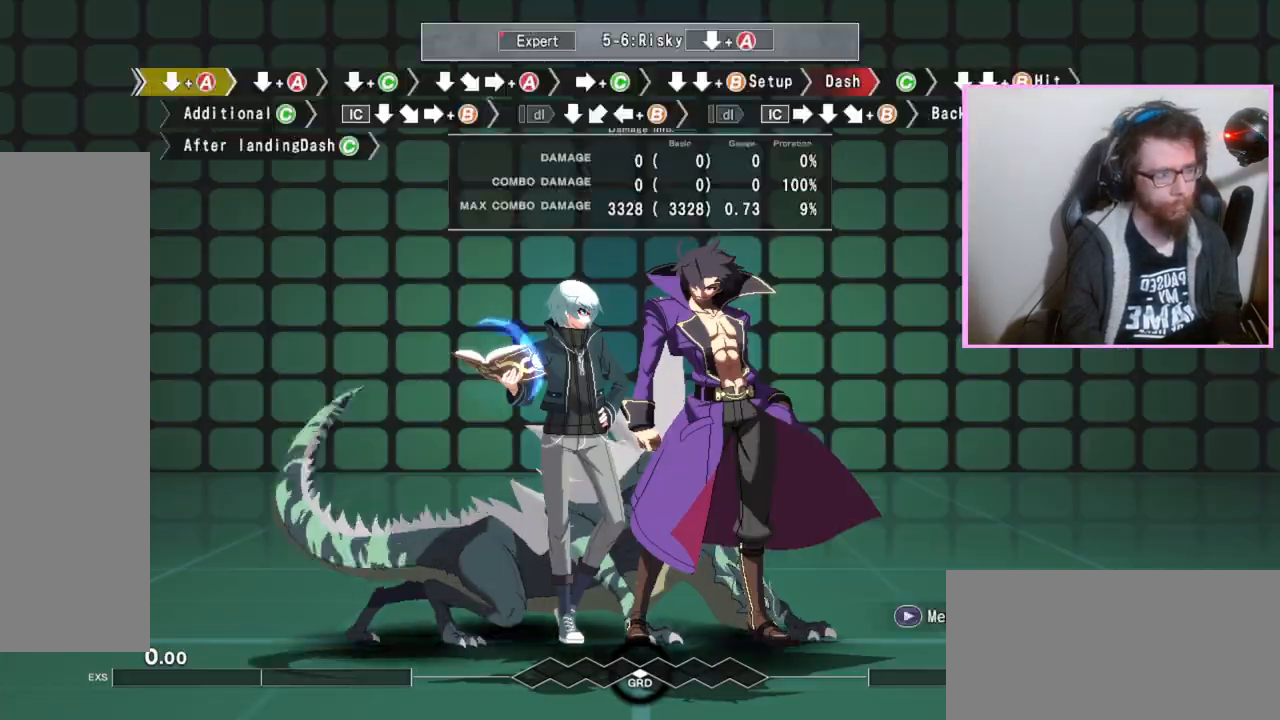
{"buttons": ["C", "DPAD_DOWN"], "events": [[33, "DPAD_DOWN", "down"], [100, "A", "down"], [150, "A", "up"], [250, "A", "down"], [333, "A", "up"], [500, "C", "down"]]}
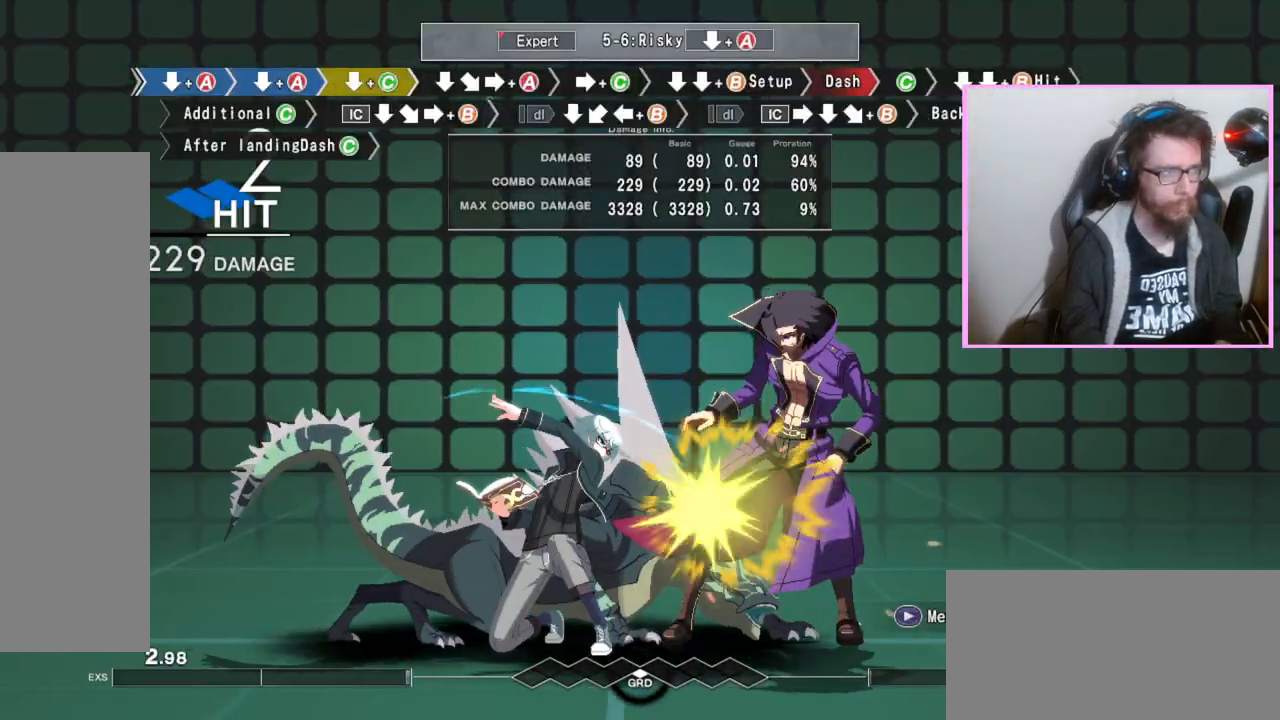
{"buttons": [], "events": [[83, "C", "up"], [267, "DPAD_DOWN", "up"], [333, "A", "down"], [433, "A", "up"]]}